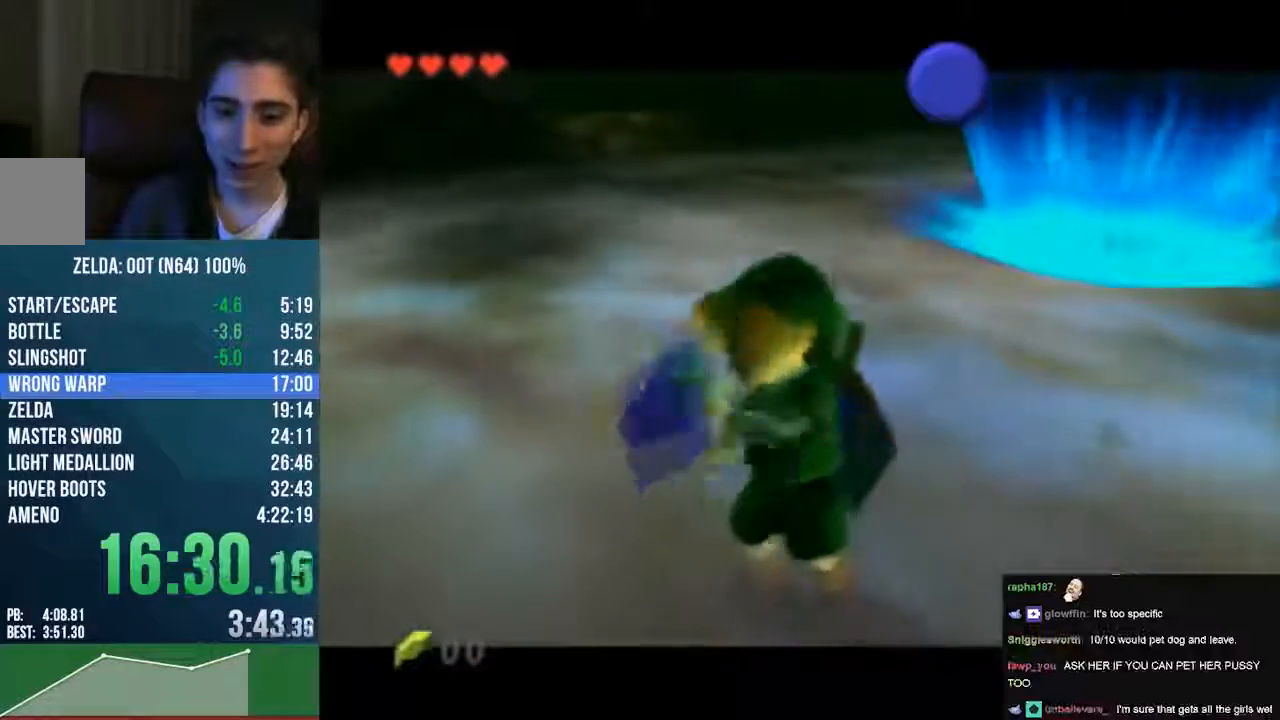
Gameplay with a controller (Nintendo layout); each line is a JSON object with the inputs held at the frame after it. "events" lists button and stick changes between this image and that frame as [ms after this image, input, new state], when the widget could be followed in between. Not read: L1 L3 R1 R3 START.
{"buttons": [], "left_stick": "center", "events": []}
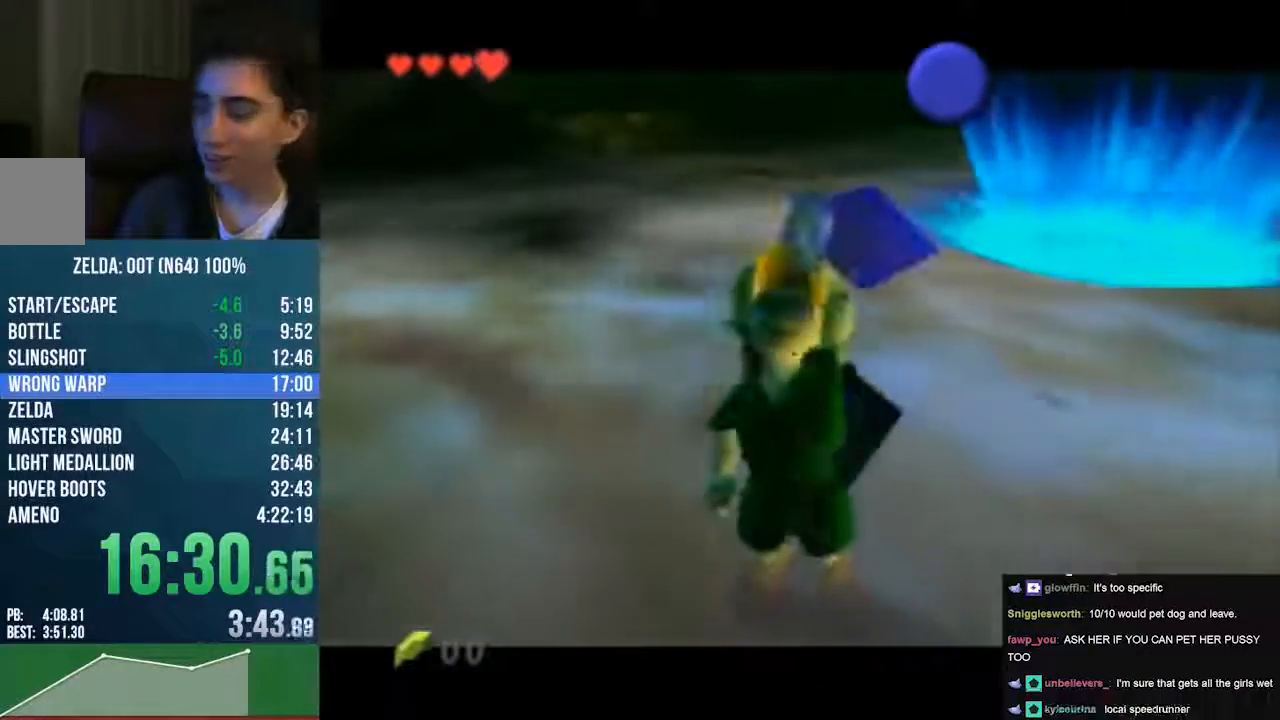
{"buttons": [], "left_stick": "left", "events": [[406, "left_stick", "left"]]}
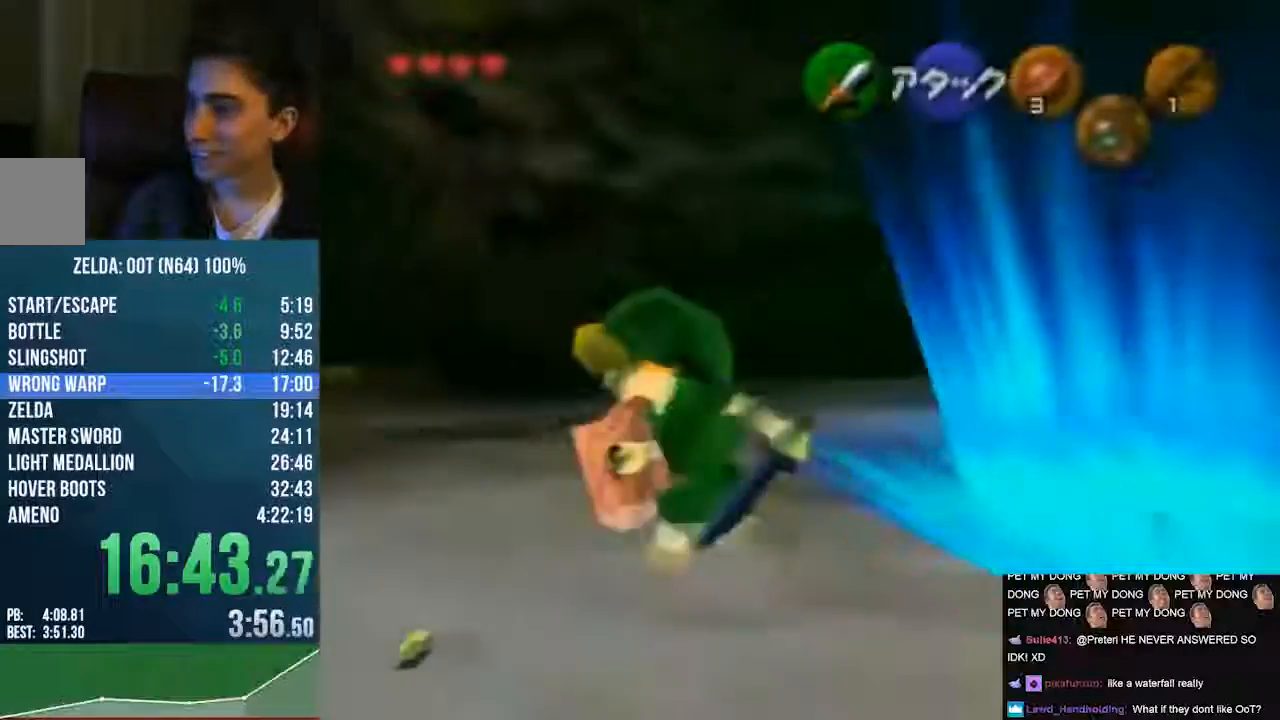
{"buttons": ["Z"], "left_stick": "right", "events": [[372, "Z", "down"], [372, "left_stick", "right"]]}
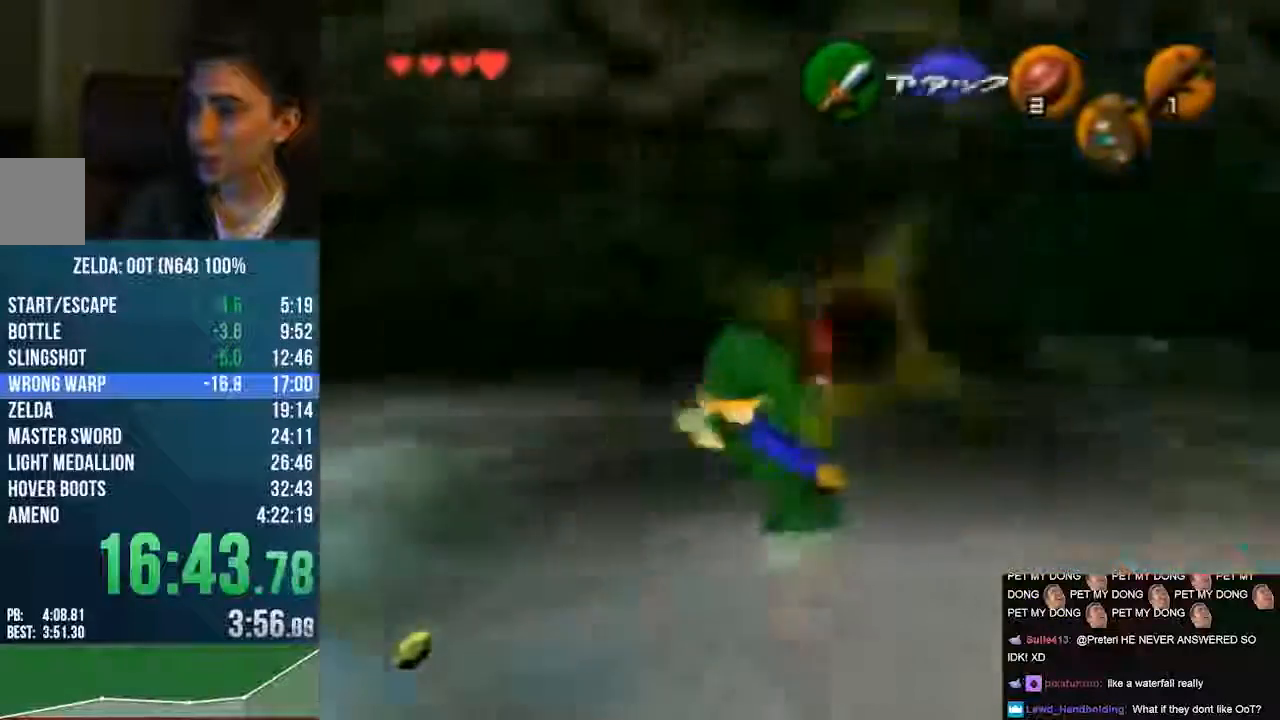
{"buttons": ["Z"], "left_stick": "right", "events": []}
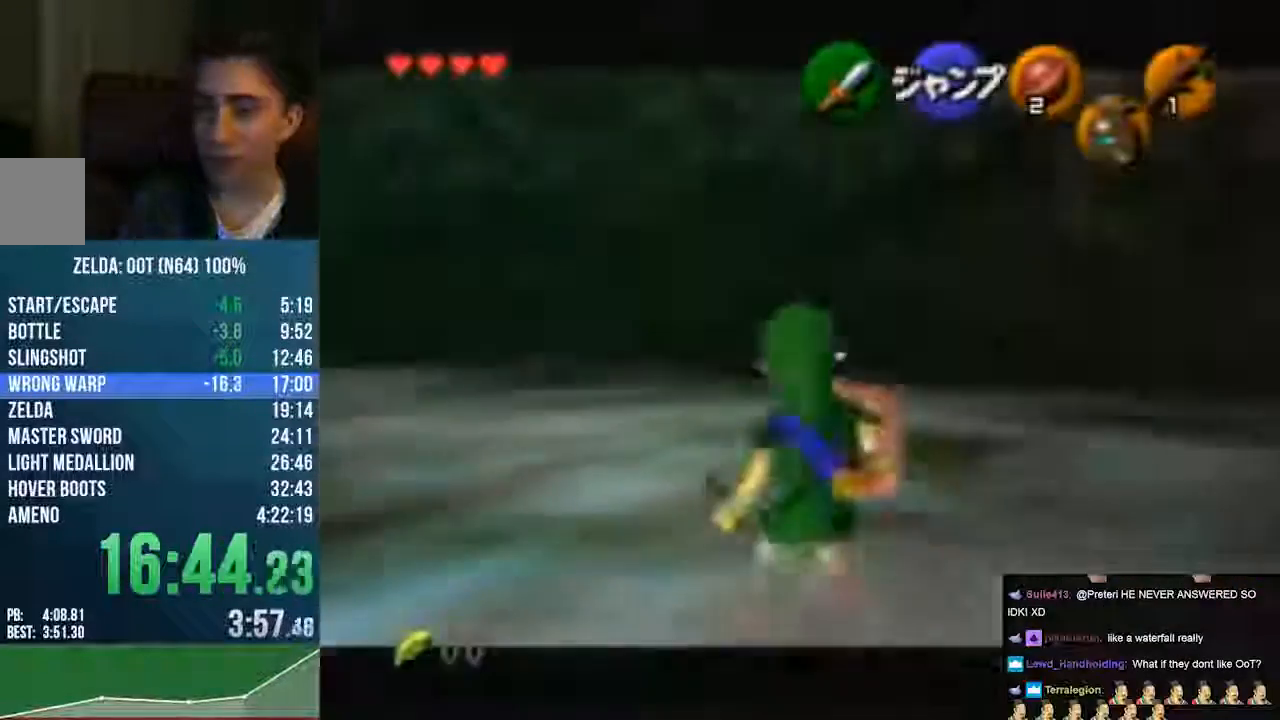
{"buttons": ["Z"], "left_stick": "right", "events": []}
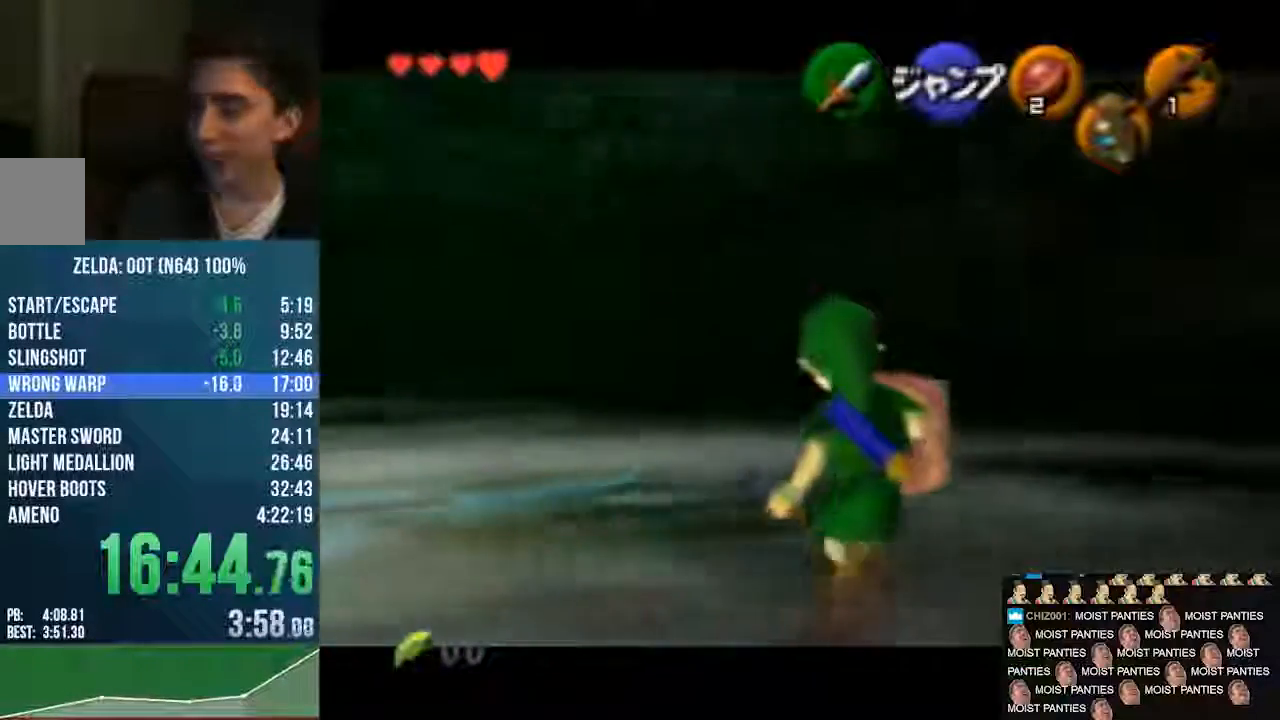
{"buttons": ["Z"], "left_stick": "right", "events": []}